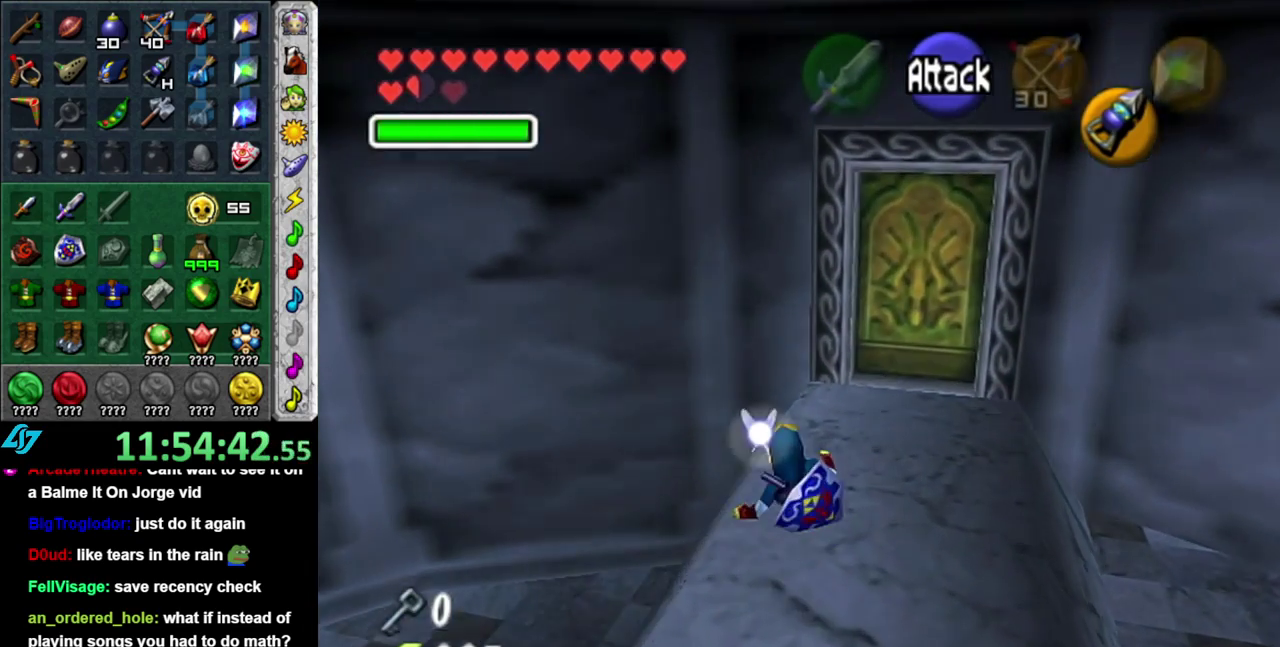
Gameplay with a controller (Nintendo layout); each line is a JSON object with the inputs held at the frame after it. "events" lists button and stick changes between this image and that frame as [ms after this image, input, new state], when the widget could be followed in between. This overlay highlights the sticks when they move; stick clicks (L3 R3) are not distinguishable. Not read: L3 R2 R3 Y.
{"buttons": [], "left_stick": "up-right", "right_stick": "center", "events": []}
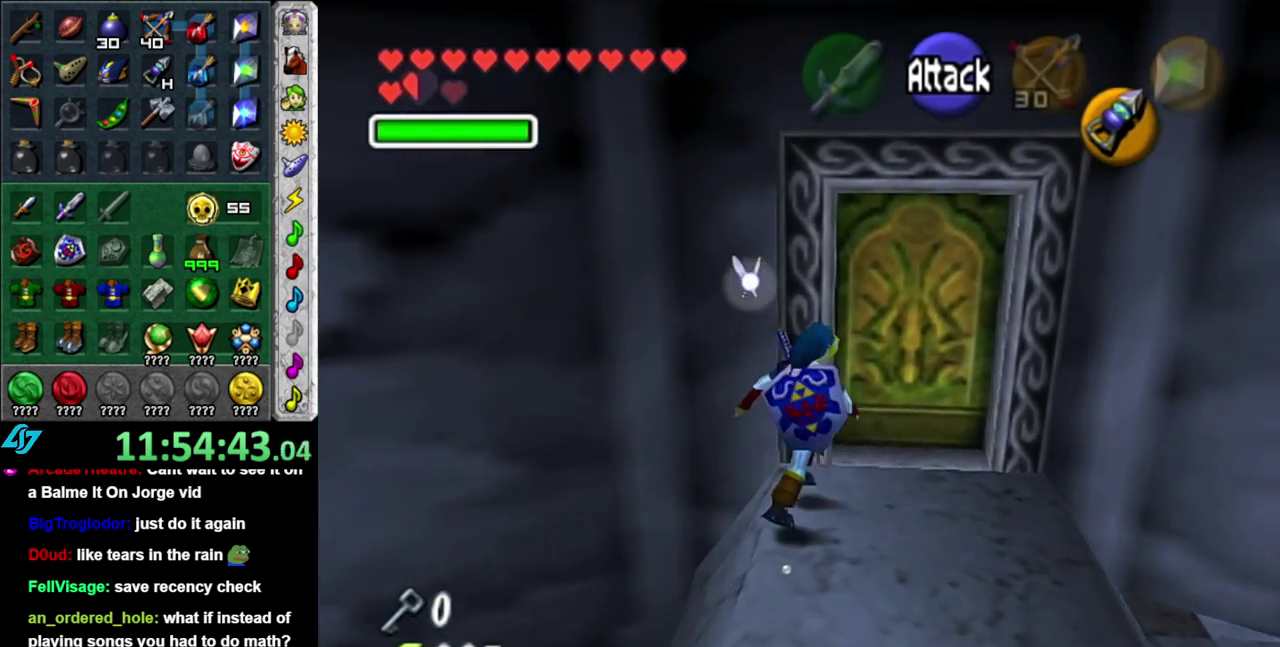
{"buttons": [], "left_stick": "center", "right_stick": "center", "events": [[50, "left_stick", "up"], [150, "A", "down"], [233, "A", "up"], [233, "left_stick", "center"], [333, "A", "down"], [450, "A", "up"]]}
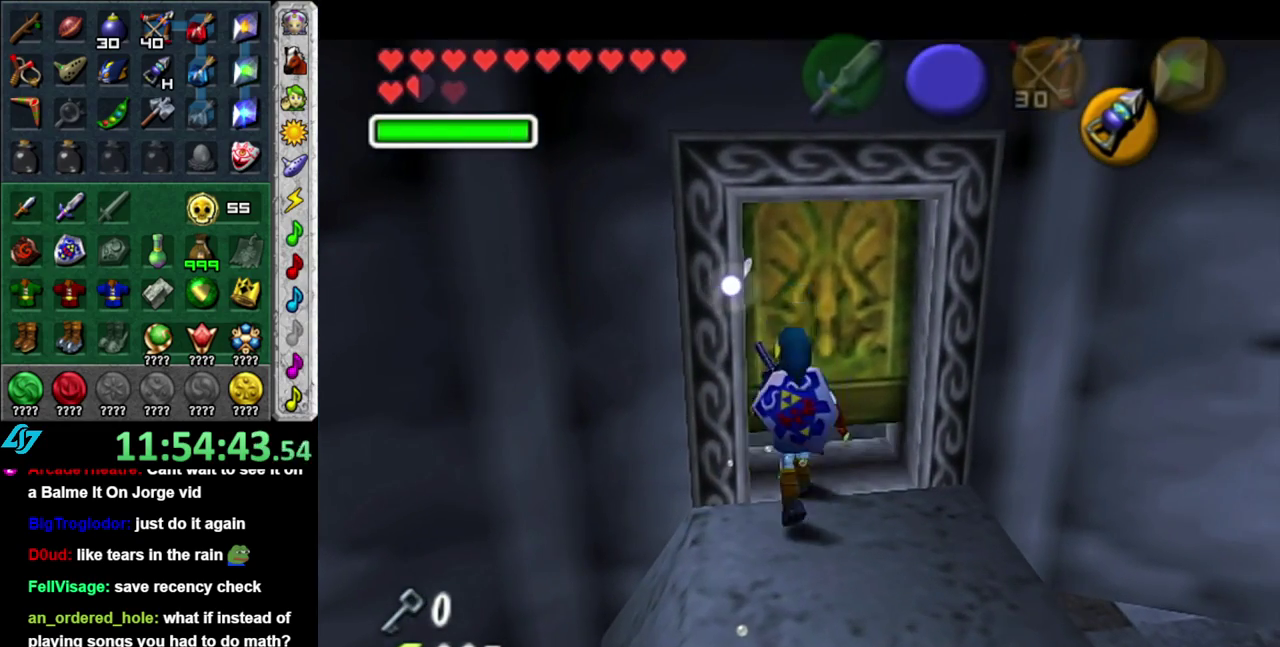
{"buttons": [], "left_stick": "center", "right_stick": "center", "events": [[17, "A", "down"], [117, "A", "up"], [183, "A", "down"], [300, "A", "up"]]}
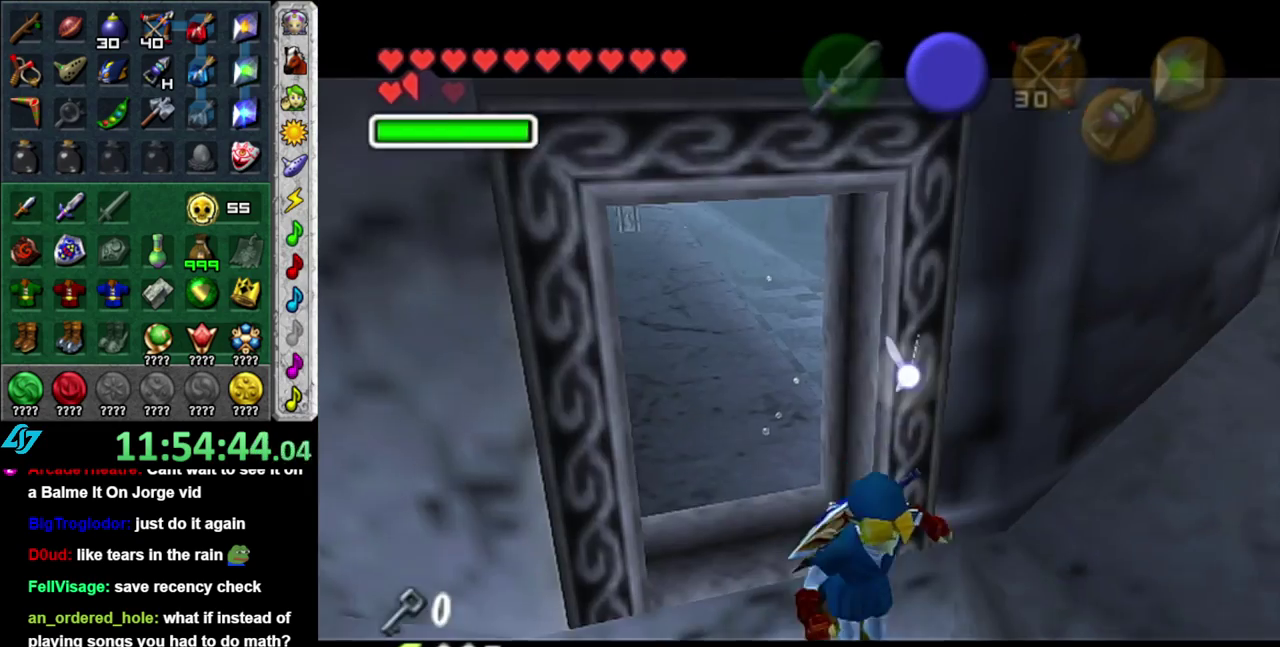
{"buttons": [], "left_stick": "center", "right_stick": "center", "events": []}
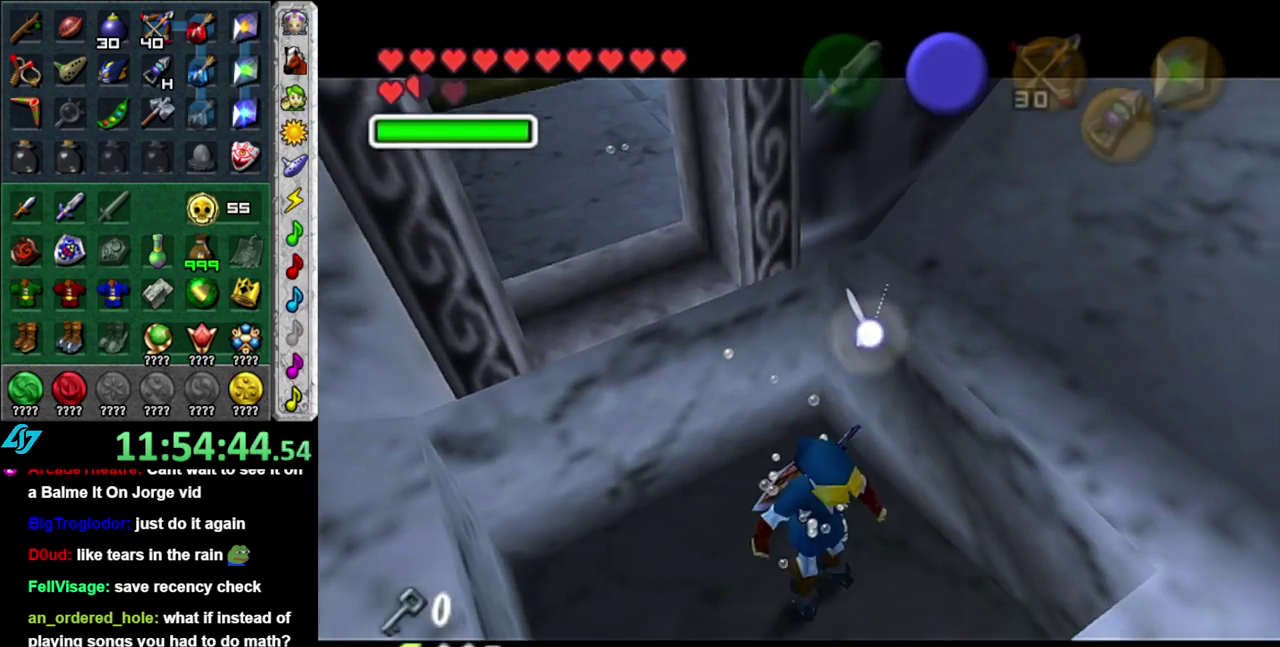
{"buttons": [], "left_stick": "center", "right_stick": "center", "events": []}
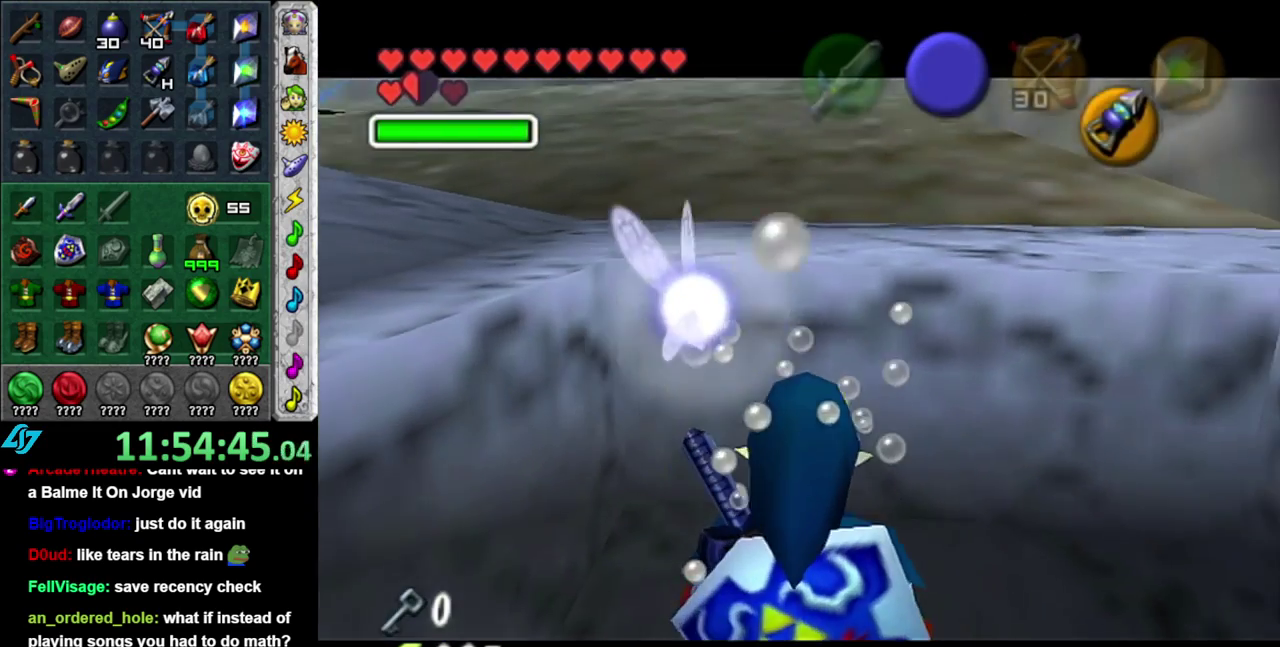
{"buttons": [], "left_stick": "up", "right_stick": "center", "events": [[17, "left_stick", "up"]]}
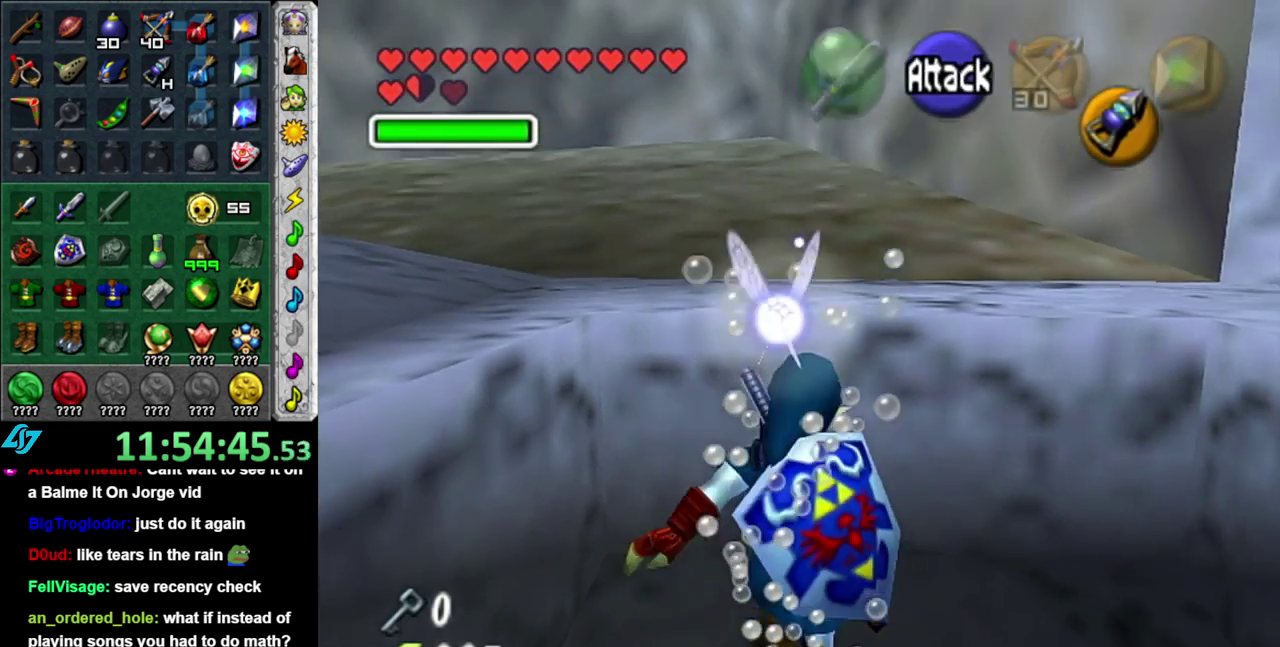
{"buttons": [], "left_stick": "left", "right_stick": "center", "events": [[50, "DPAD_LEFT", "down"], [150, "left_stick", "up-left"], [183, "DPAD_LEFT", "up"], [450, "left_stick", "left"]]}
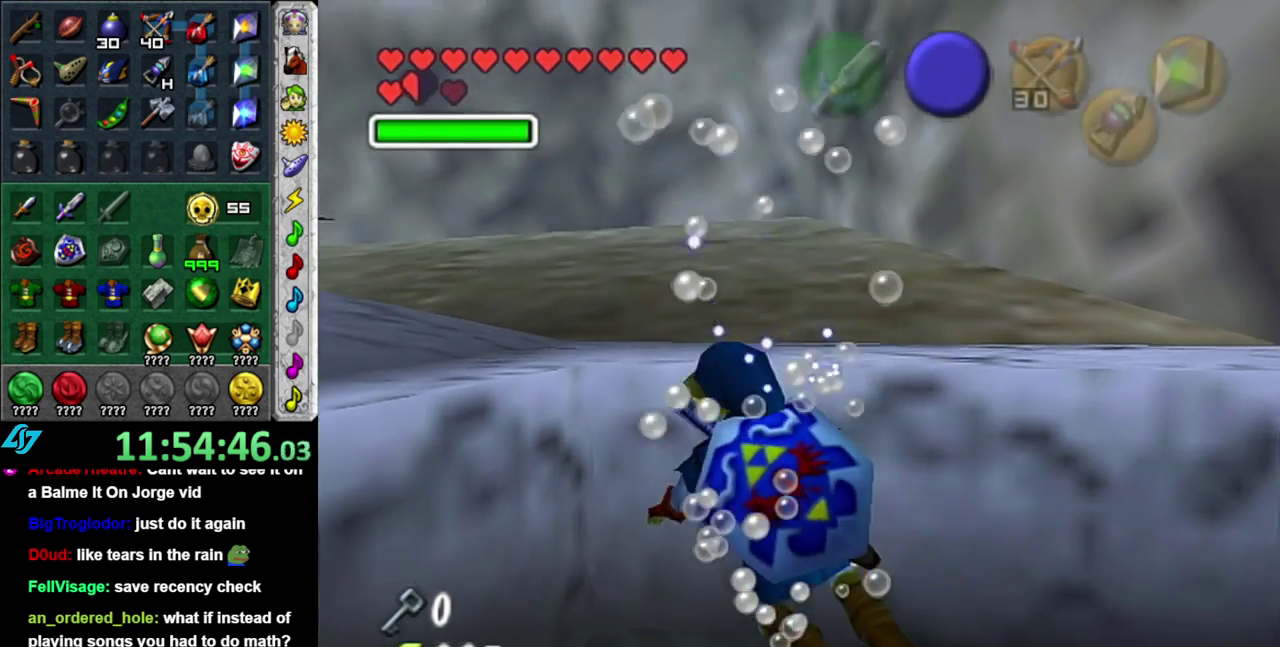
{"buttons": [], "left_stick": "up-left", "right_stick": "center", "events": [[483, "left_stick", "up-left"]]}
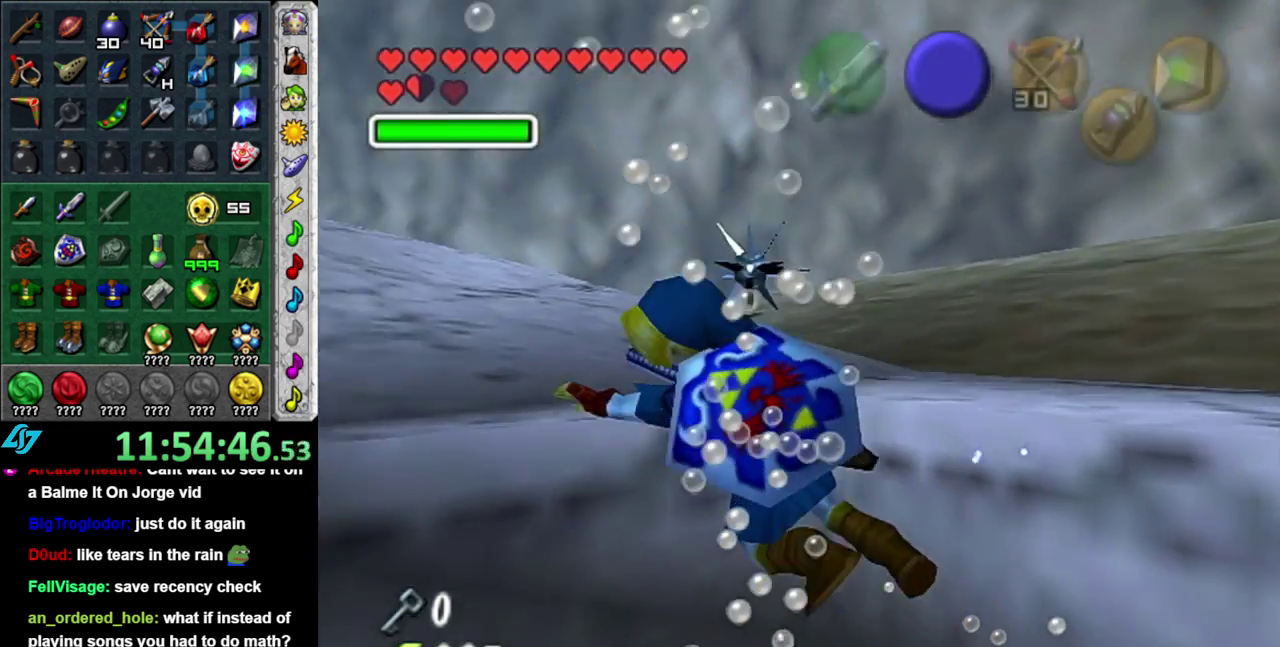
{"buttons": ["L1"], "left_stick": "up-left", "right_stick": "center", "events": [[450, "L1", "down"]]}
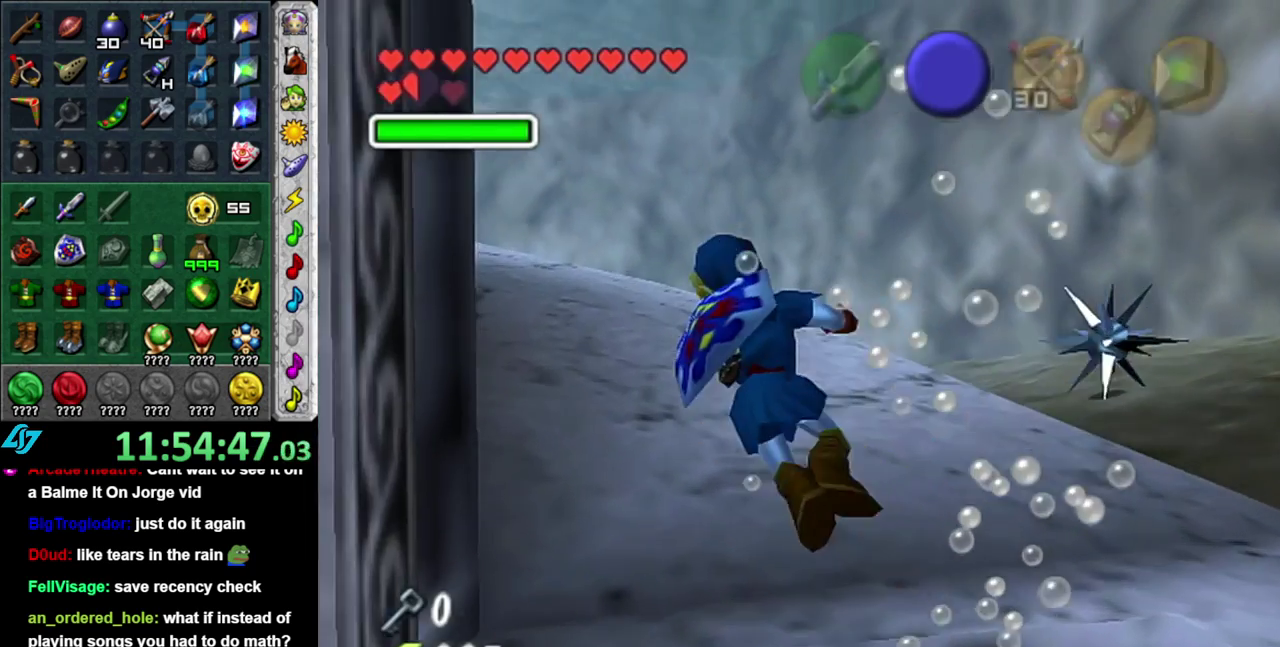
{"buttons": ["L1"], "left_stick": "up", "right_stick": "center", "events": [[17, "left_stick", "up"], [150, "DPAD_LEFT", "down"], [300, "DPAD_LEFT", "up"]]}
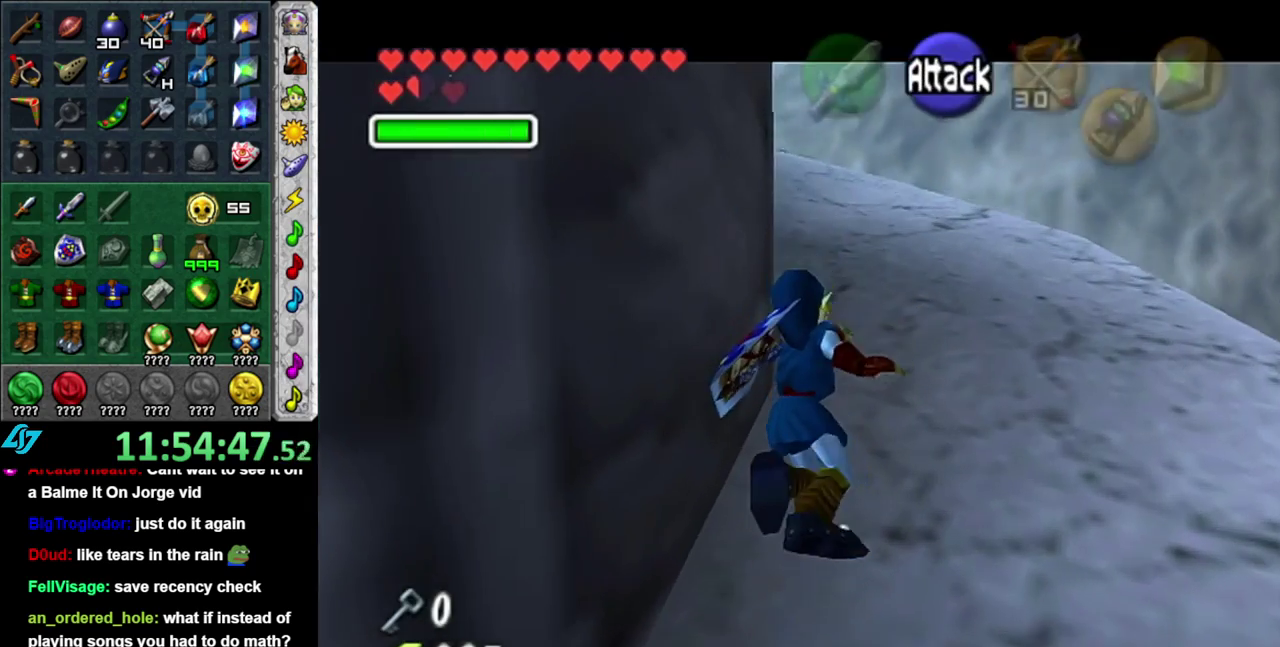
{"buttons": [], "left_stick": "up", "right_stick": "center", "events": [[17, "L1", "up"]]}
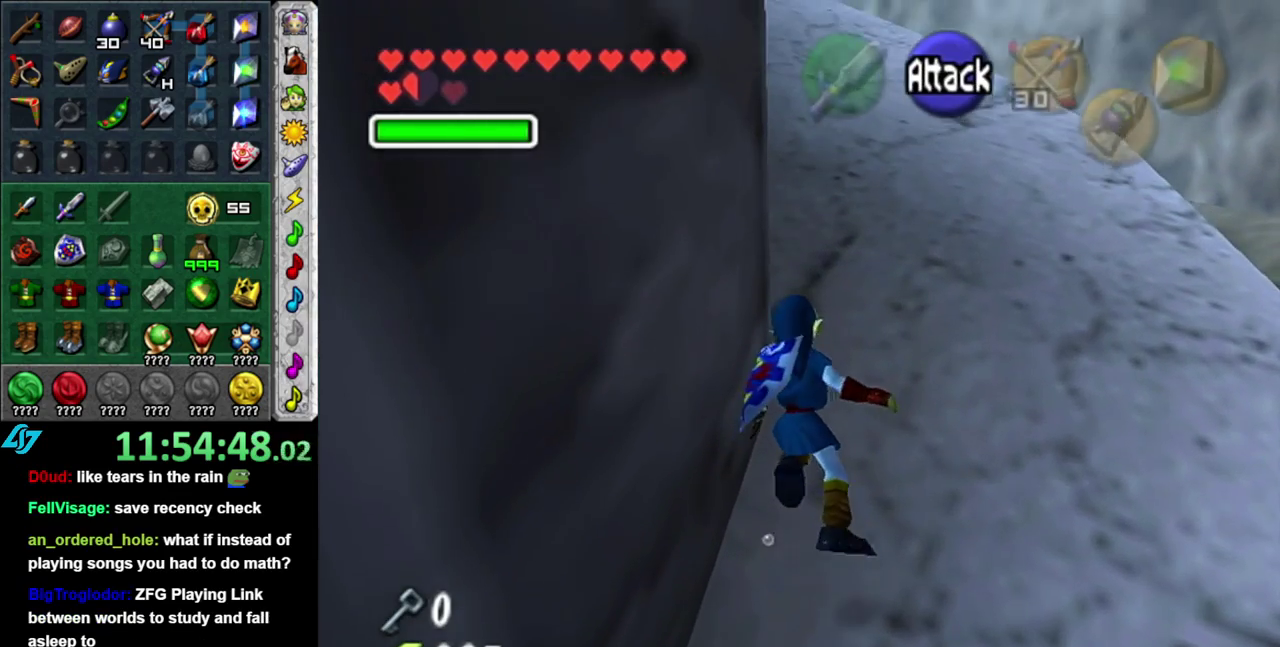
{"buttons": [], "left_stick": "up", "right_stick": "center", "events": []}
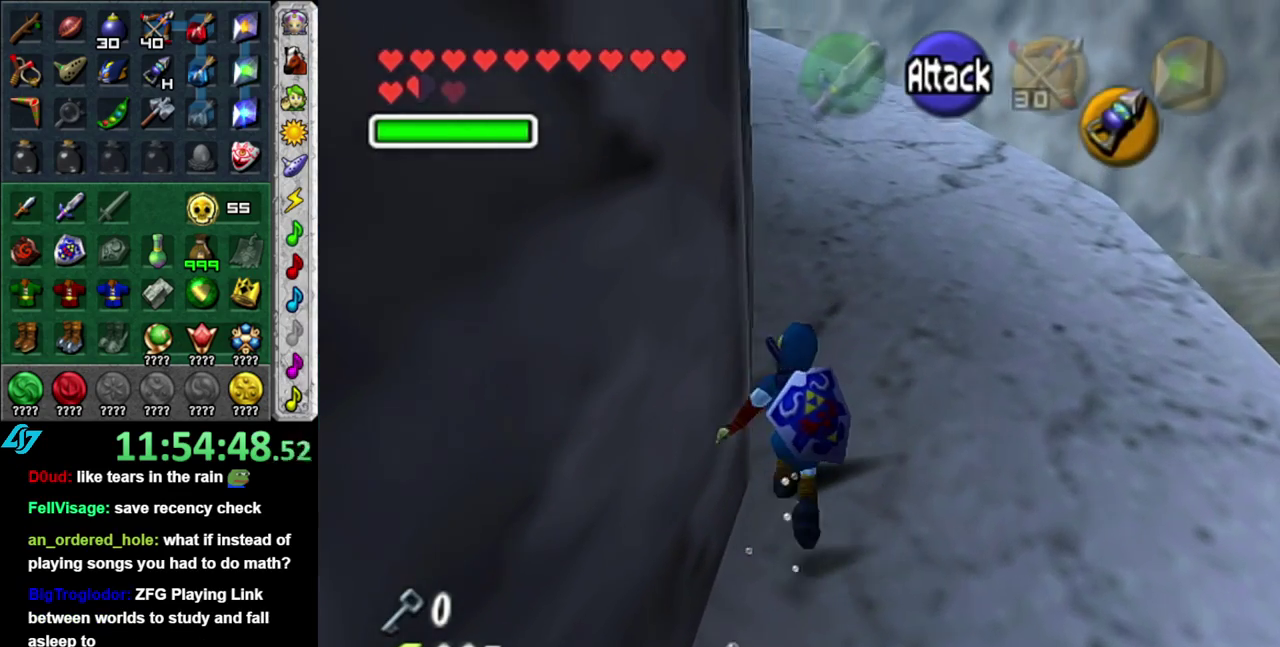
{"buttons": [], "left_stick": "up", "right_stick": "center", "events": []}
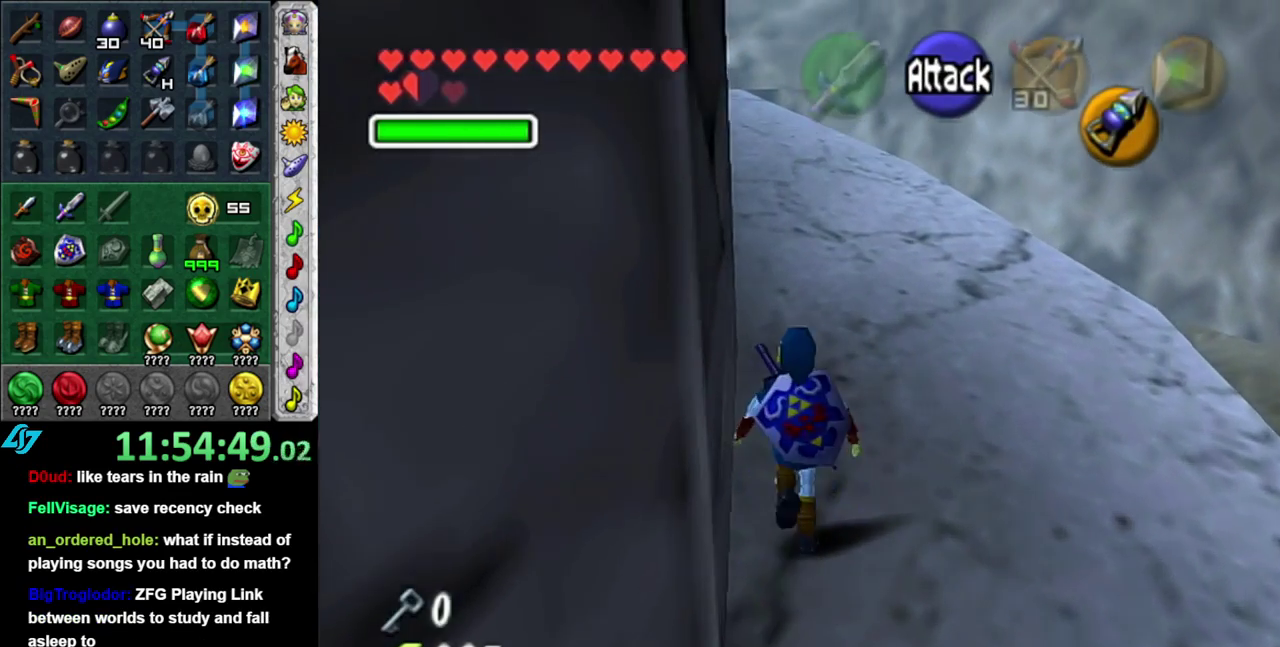
{"buttons": ["A"], "left_stick": "up", "right_stick": "center", "events": [[217, "A", "down"]]}
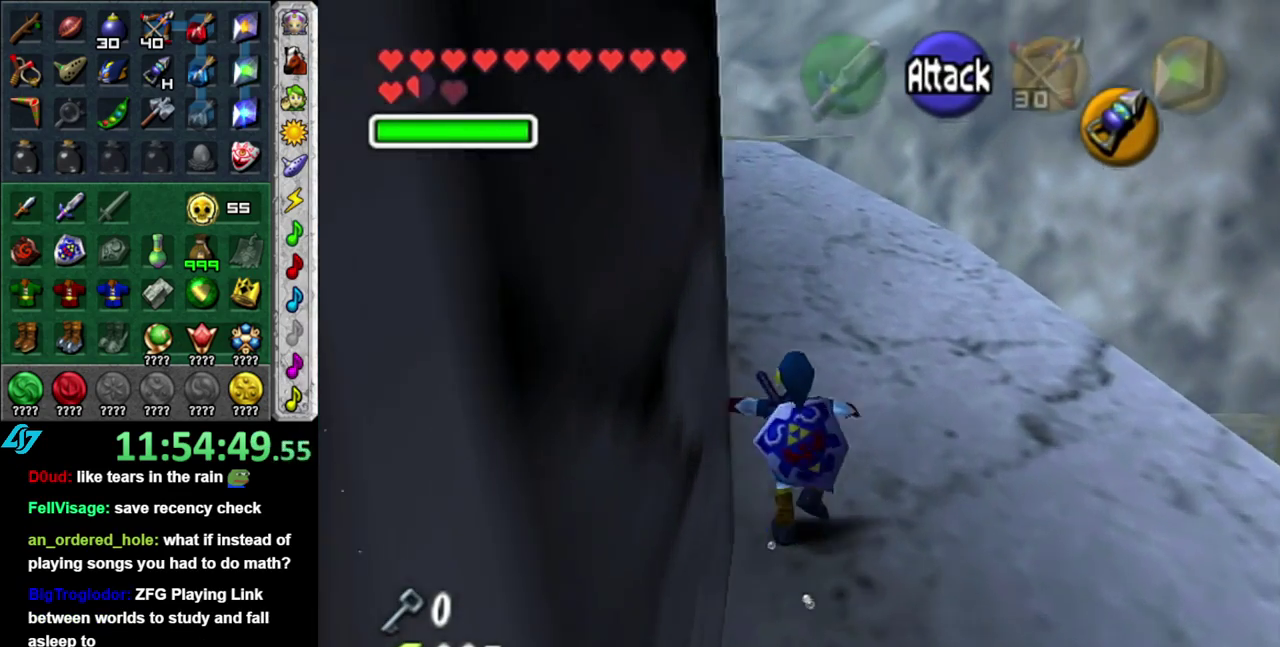
{"buttons": ["A"], "left_stick": "up", "right_stick": "center", "events": []}
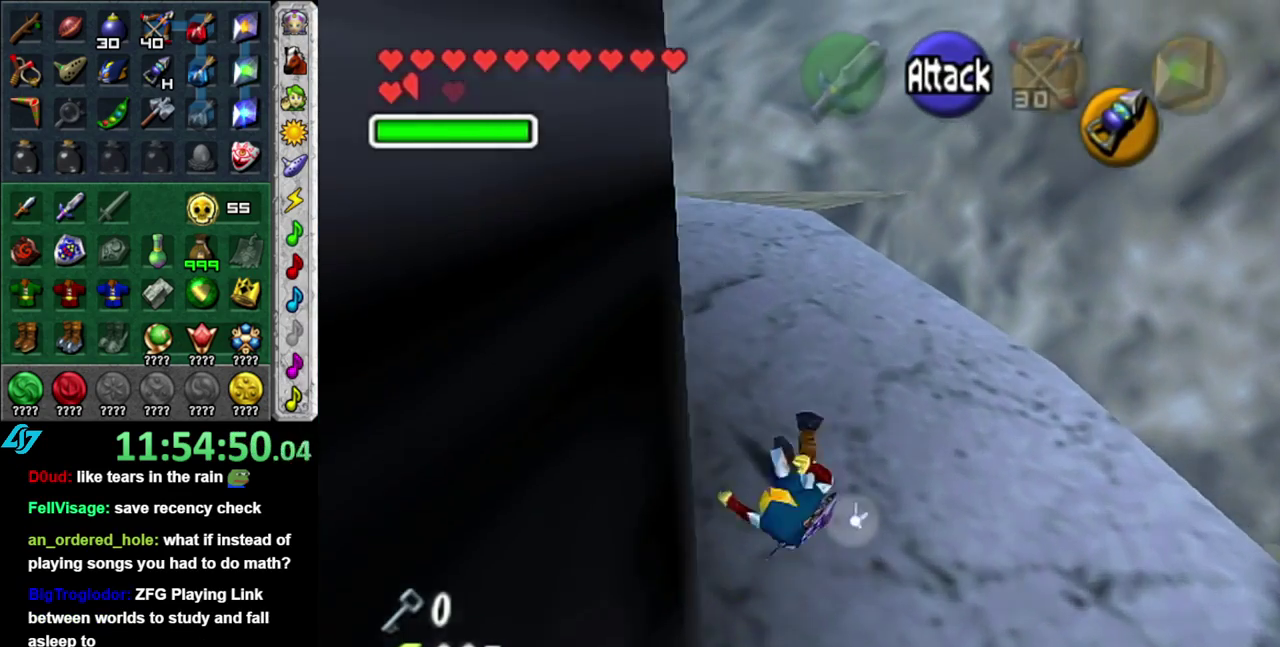
{"buttons": [], "left_stick": "up-left", "right_stick": "center", "events": [[83, "A", "up"], [317, "left_stick", "up-left"]]}
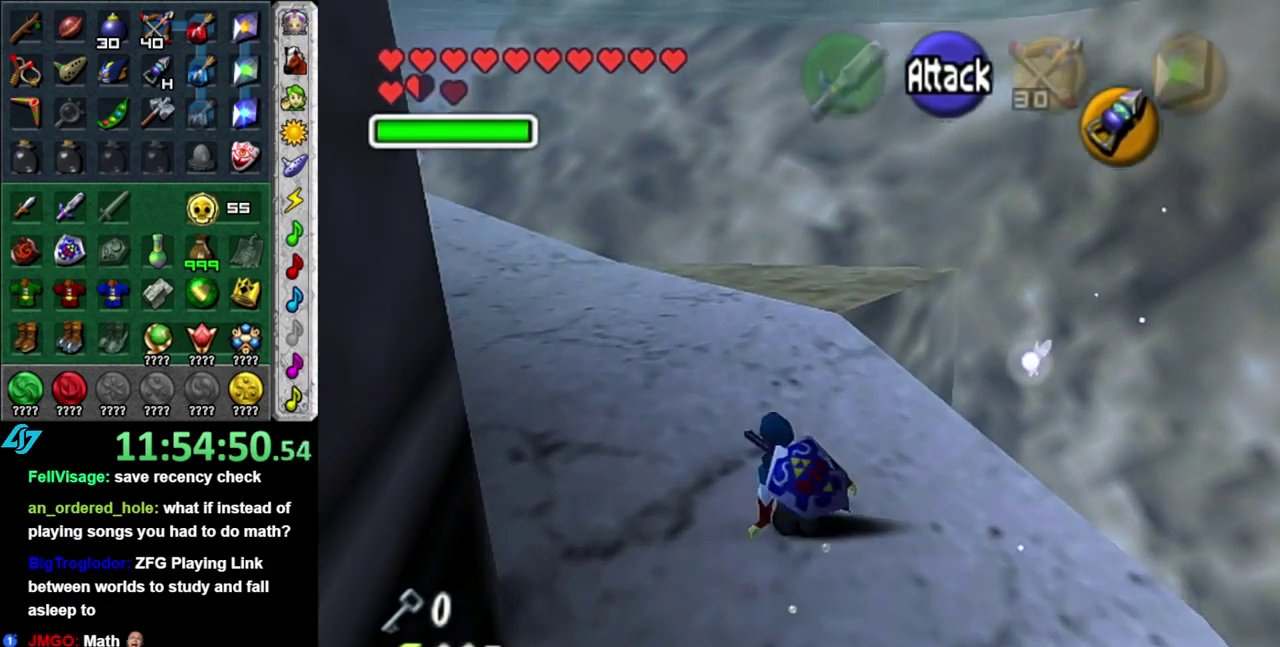
{"buttons": [], "left_stick": "up", "right_stick": "center", "events": [[483, "left_stick", "up"]]}
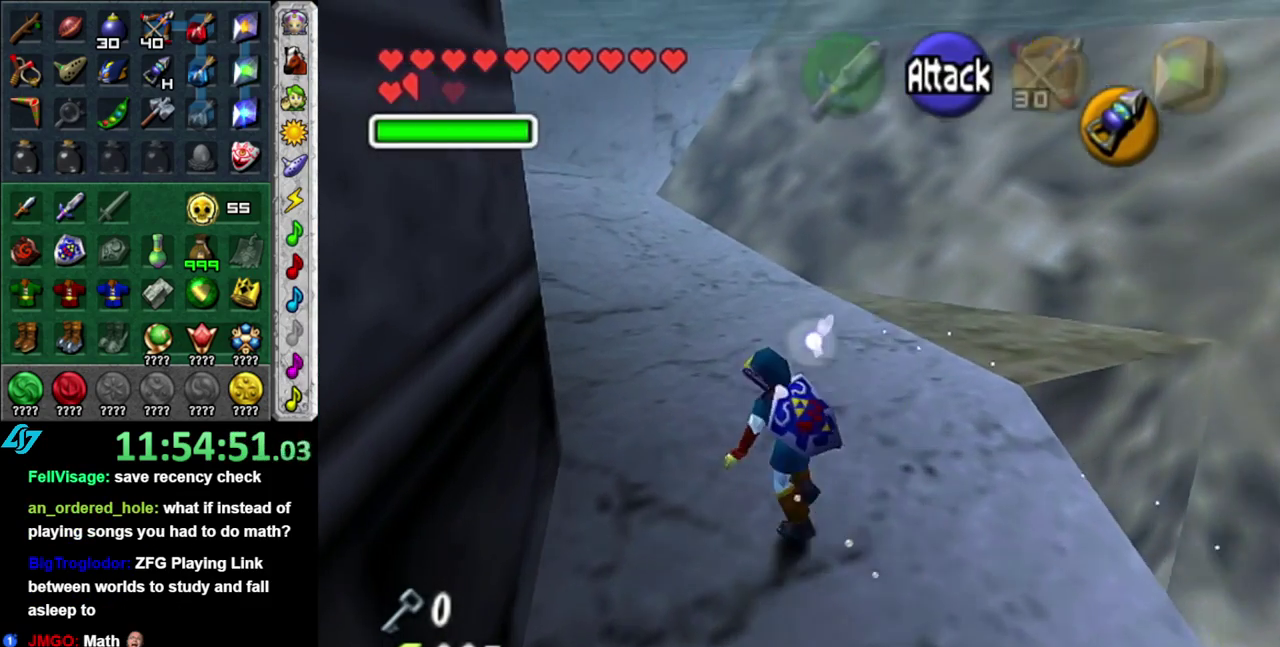
{"buttons": ["A"], "left_stick": "up", "right_stick": "center", "events": [[233, "A", "down"]]}
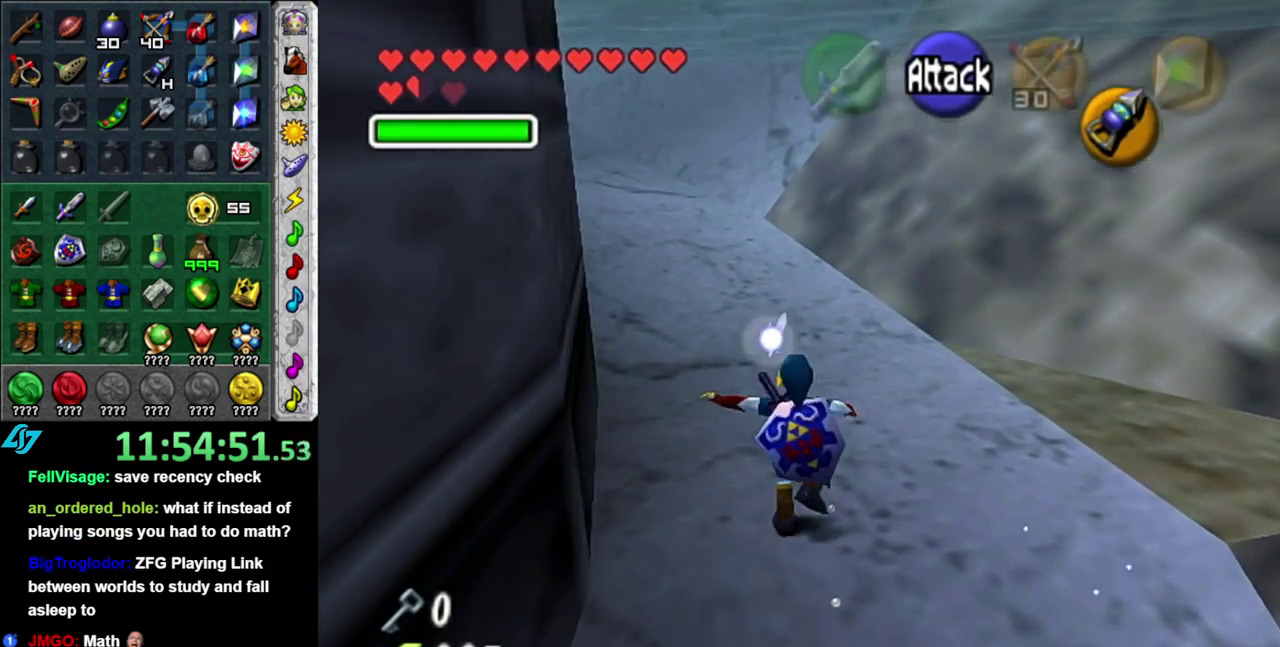
{"buttons": [], "left_stick": "up", "right_stick": "center", "events": [[417, "A", "up"]]}
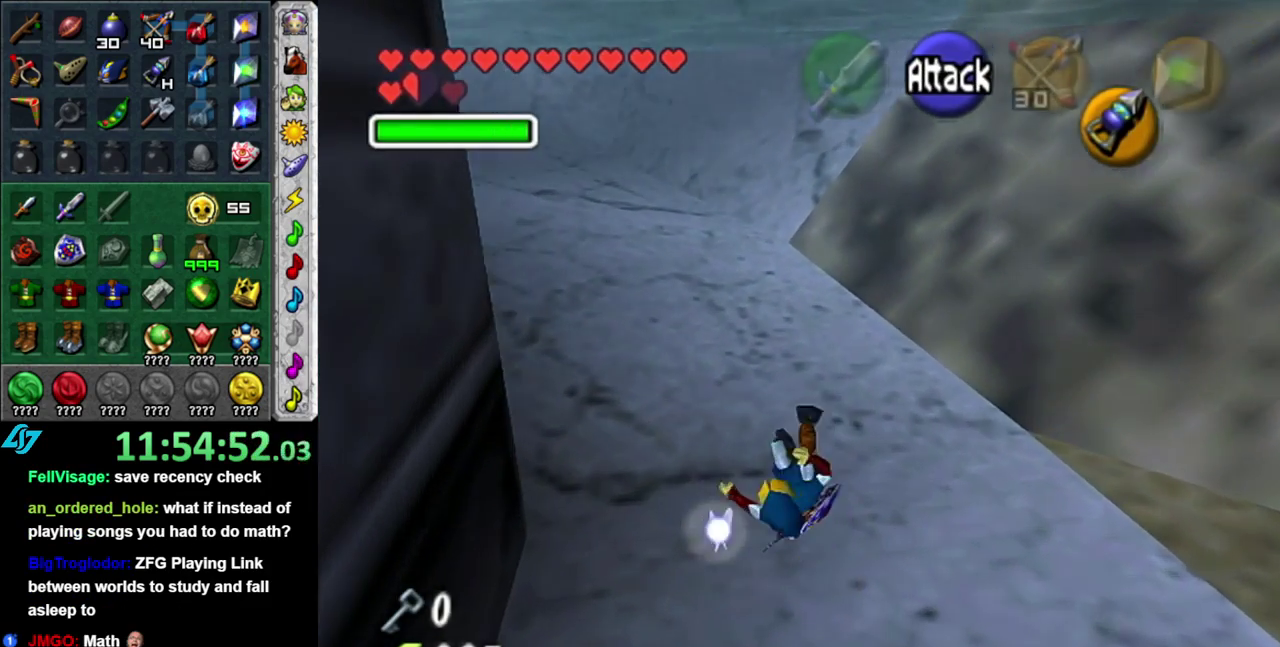
{"buttons": [], "left_stick": "up-left", "right_stick": "center", "events": [[300, "left_stick", "up-left"]]}
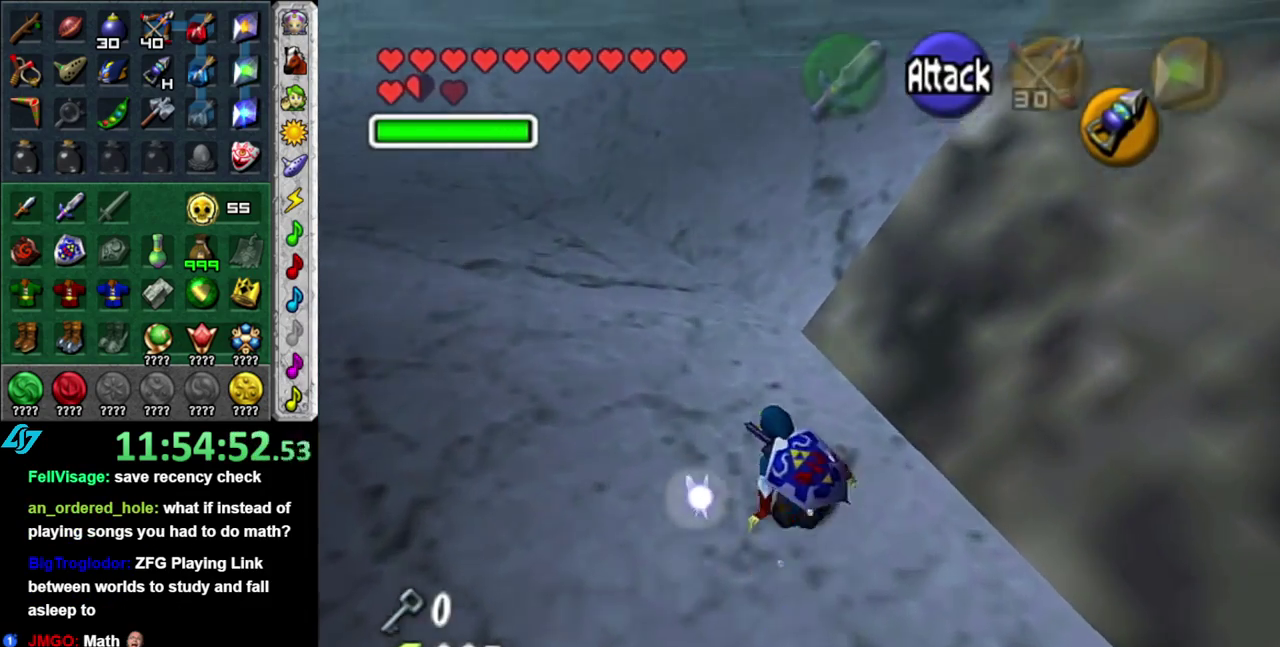
{"buttons": ["A"], "left_stick": "up-left", "right_stick": "center", "events": [[433, "A", "down"]]}
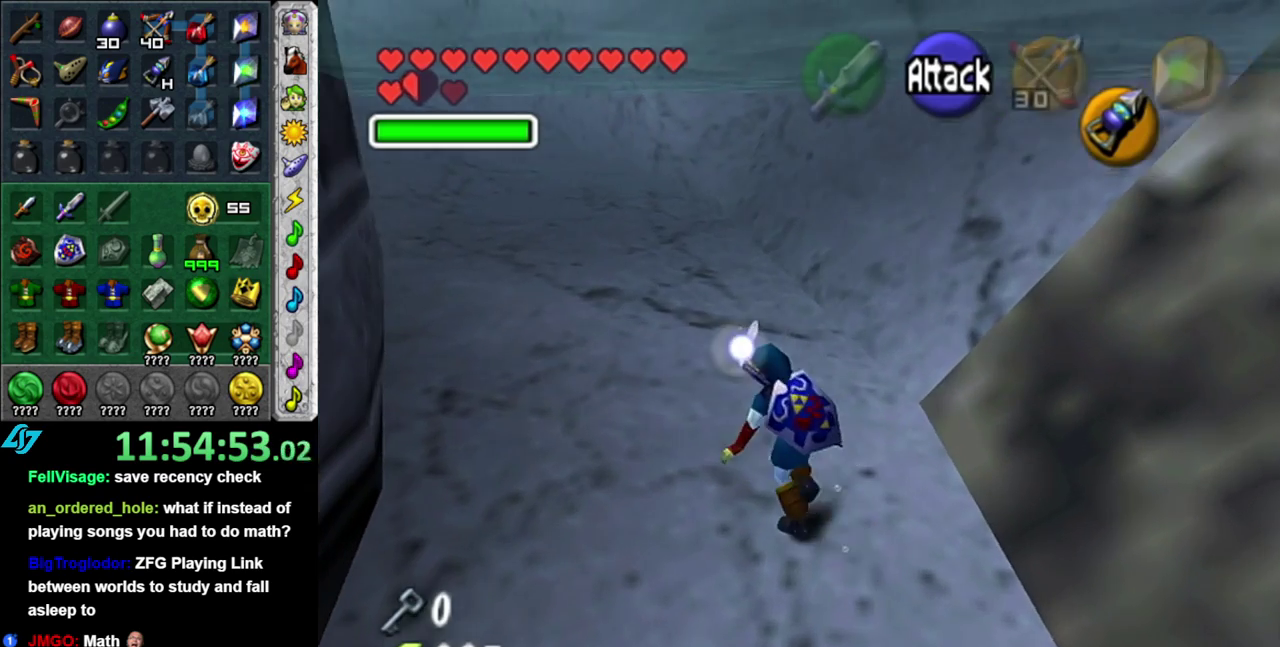
{"buttons": ["A"], "left_stick": "up", "right_stick": "center", "events": [[400, "left_stick", "up"]]}
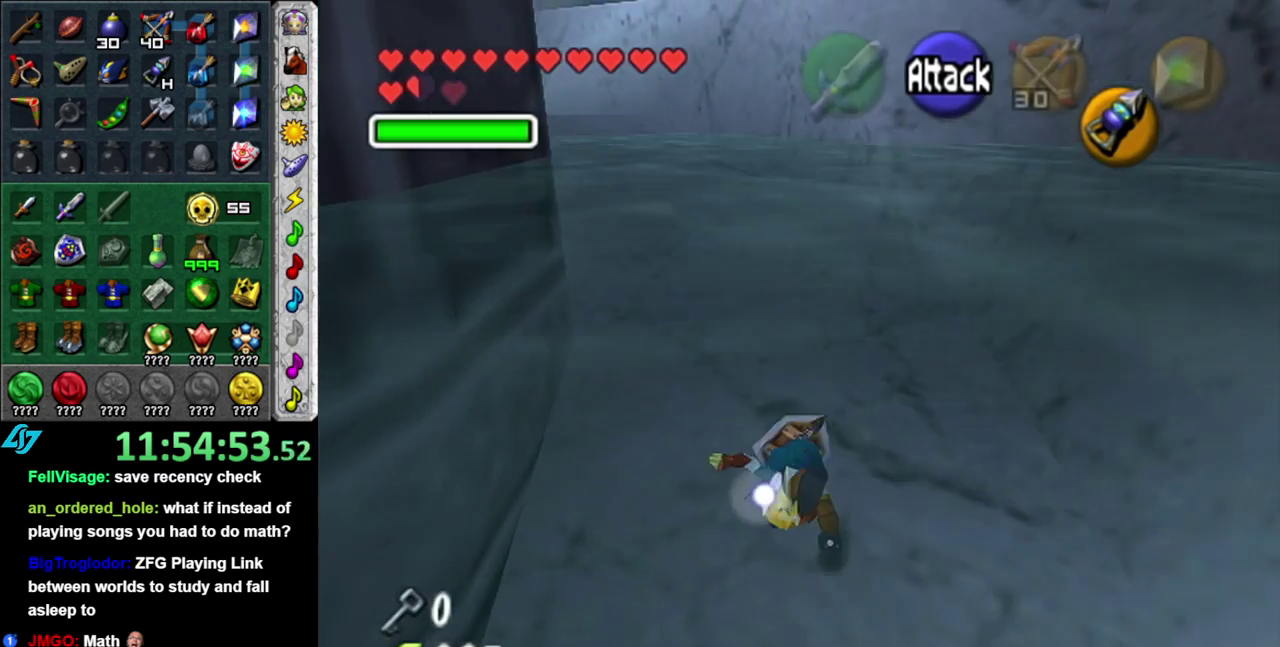
{"buttons": [], "left_stick": "up", "right_stick": "center", "events": [[300, "A", "up"]]}
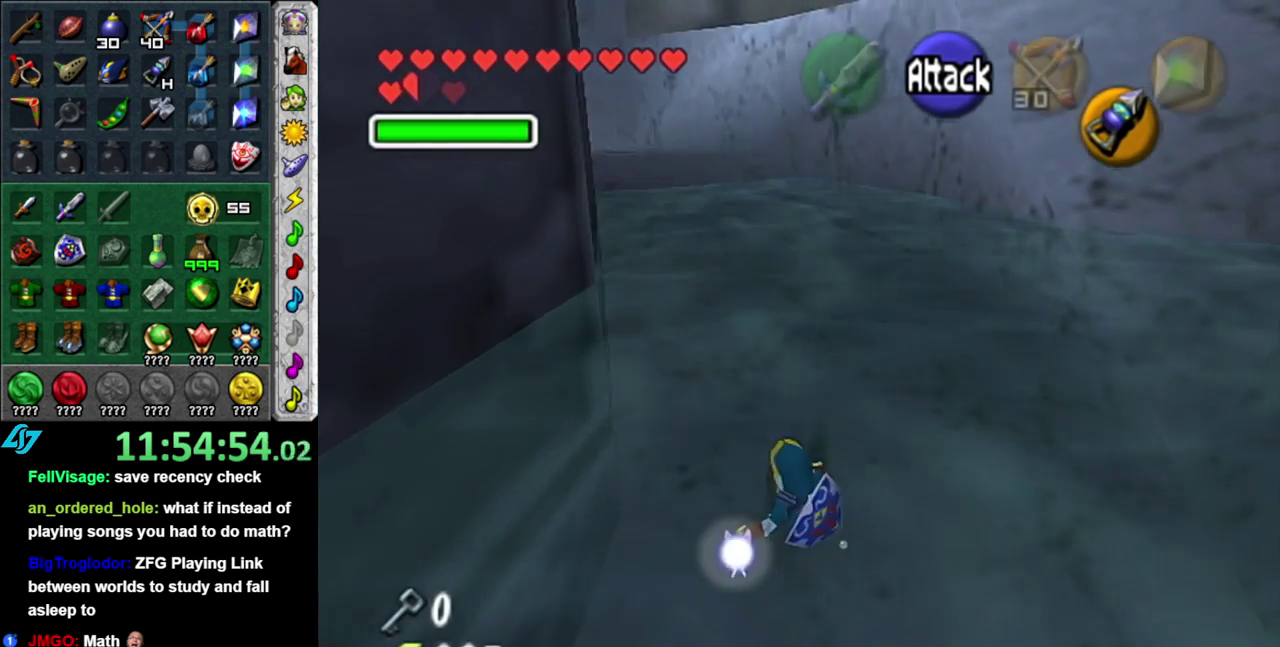
{"buttons": ["A"], "left_stick": "up-left", "right_stick": "center", "events": [[167, "left_stick", "up-left"], [367, "A", "down"]]}